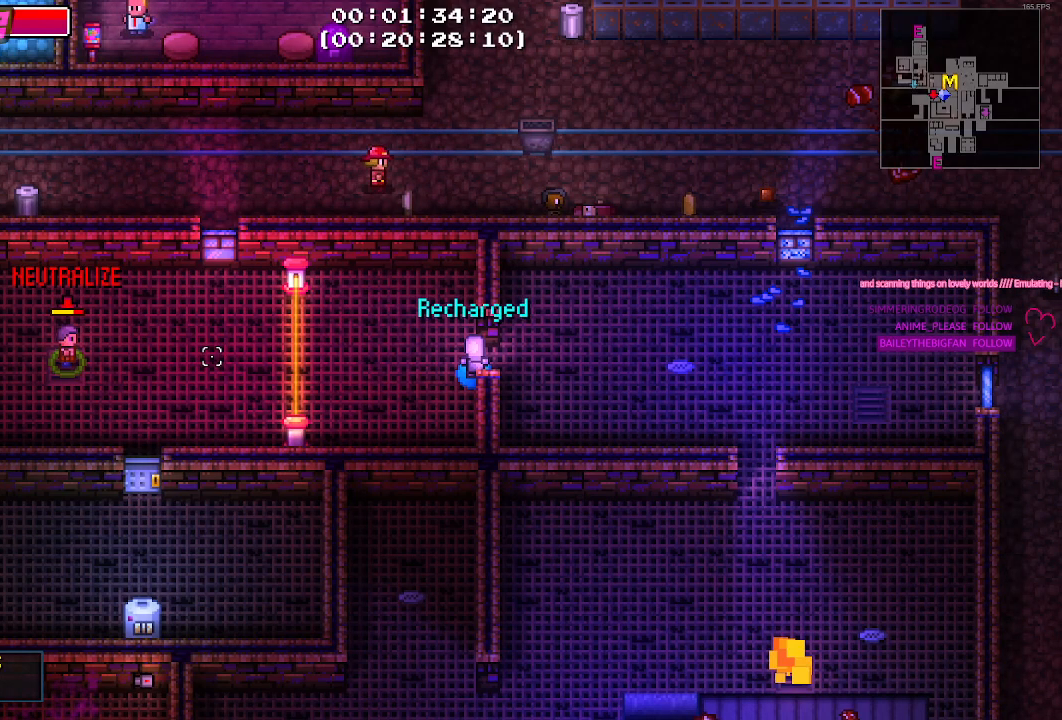
Gameplay with keyboard and mouse; each line is a JSON object with the keys and mouse buttons held at the frame after it. "events" lists presses ("down") and releases ("up") of "1", "2", "3", "4", "5", "a", "alt", "c", "caps_lock", "ctrl", "d", "e", "f", "g", "q", "r", "s", "shift", "space", "t", "tab", "v", "w", "x", "z", "mouse_left", "mouse_wheel" and "mouse_right" between this image and that frame as [ms after this image, input, new state], when the widget could be followed in between. "mouse_left", "mouse_wheel", "mouse_right" = the "left", "wheel", "right" buttons of the "mouse" list. No other keys are recorded. "wheel" means that the mouse wheel is clicked or scrolled. "mouse_move" is the direction in which the mouse moves at that frame (one of eight, or "still"), when it could be read.
{"keys": [], "mouse": [], "mouse_move": "still", "events": []}
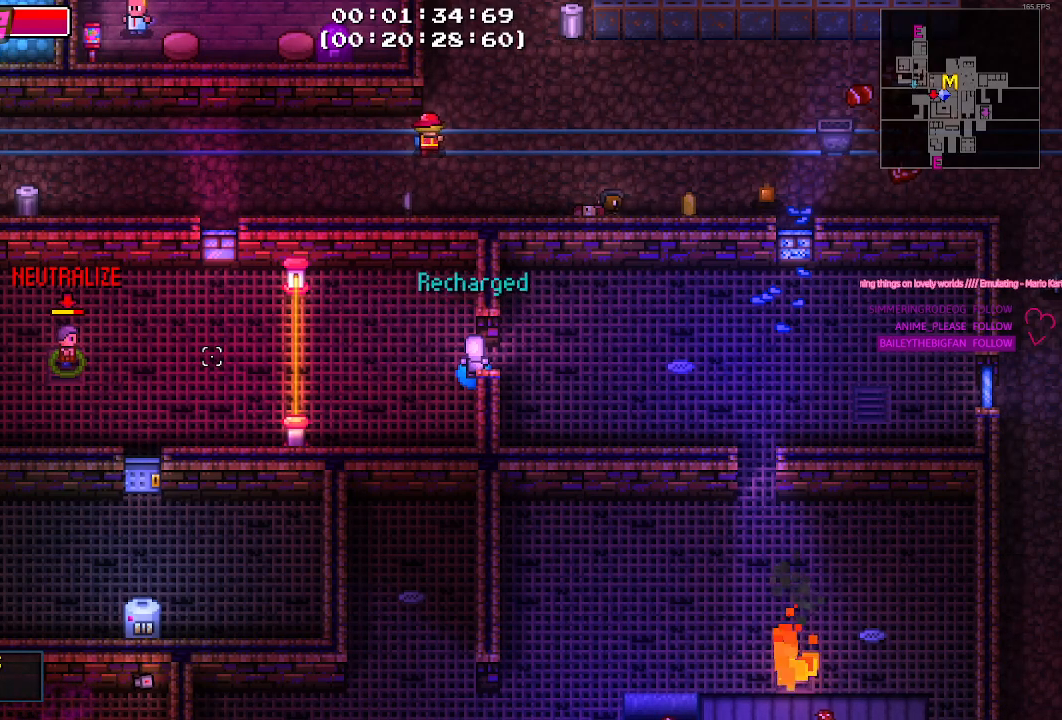
{"keys": ["s"], "mouse": [], "mouse_move": "still", "events": [[433, "s", "down"]]}
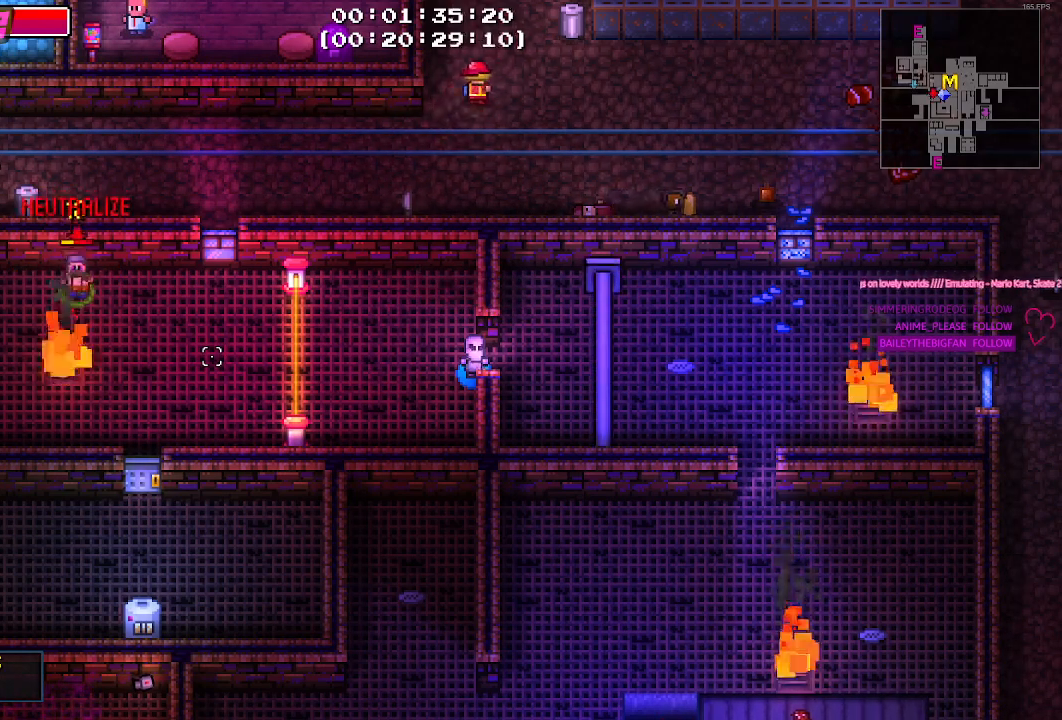
{"keys": ["s"], "mouse": [], "mouse_move": "still", "events": []}
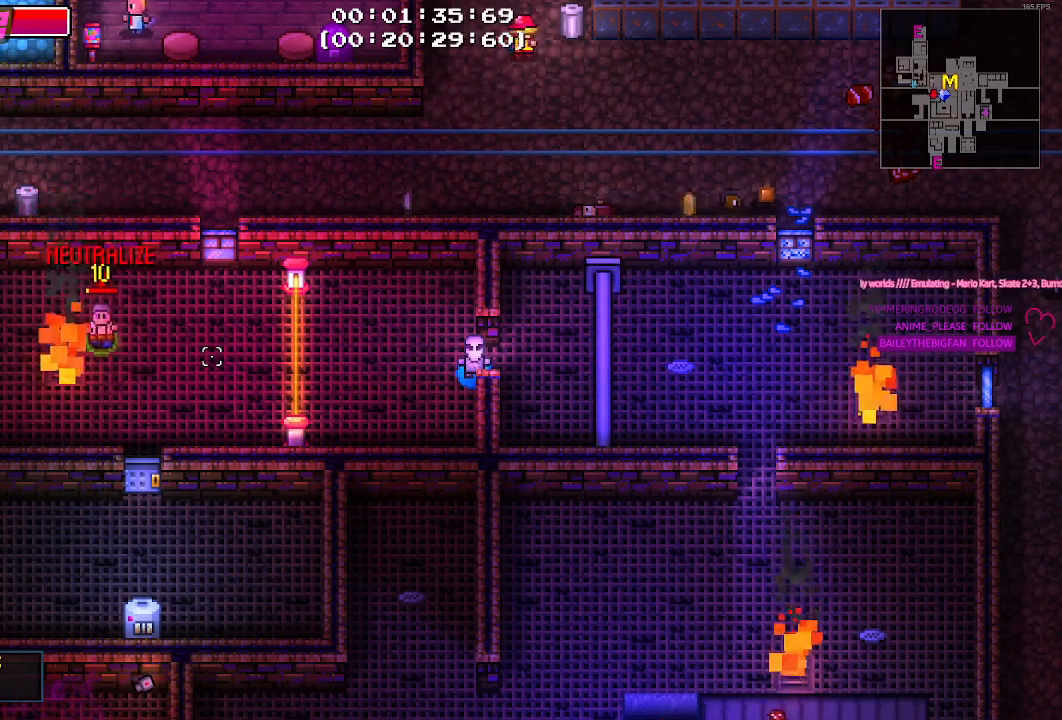
{"keys": ["a"], "mouse": [], "mouse_move": "still", "events": [[33, "a", "down"], [183, "s", "up"], [450, "w", "down"], [500, "w", "up"]]}
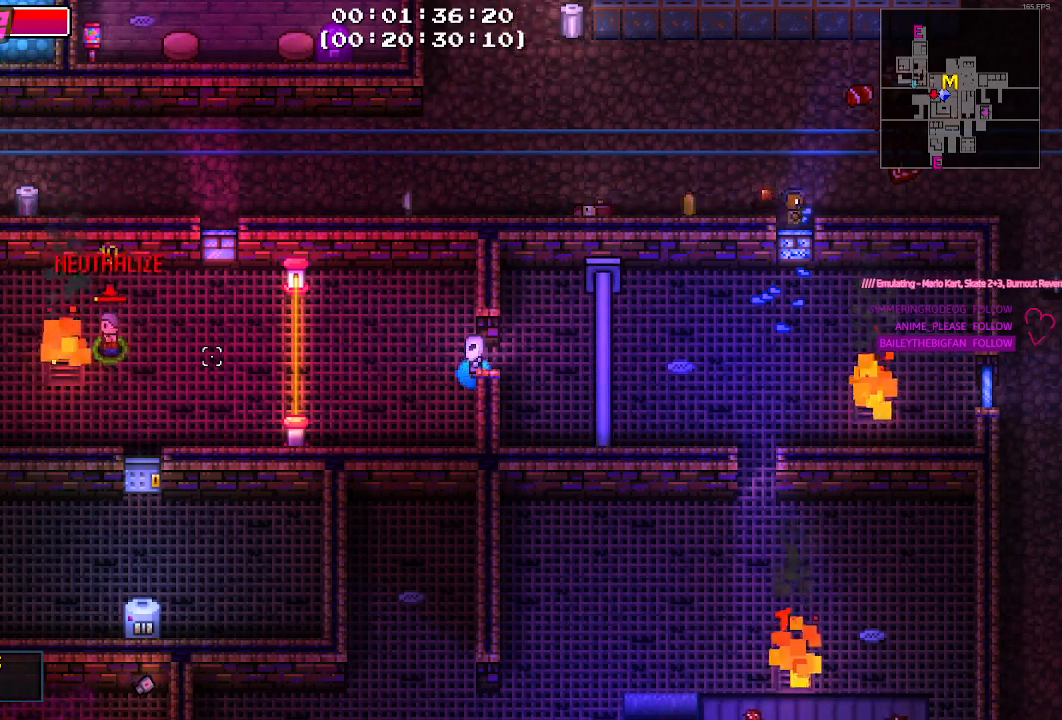
{"keys": ["s"], "mouse": [], "mouse_move": "still", "events": [[283, "s", "down"], [433, "a", "up"]]}
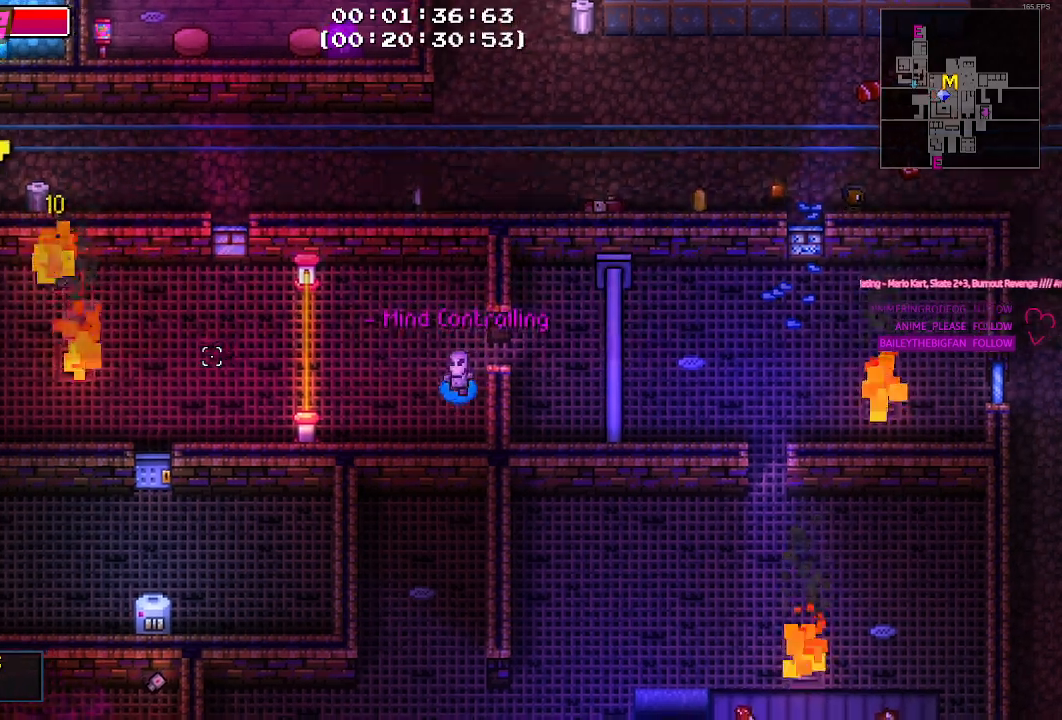
{"keys": [], "mouse": [], "mouse_move": "still", "events": [[67, "s", "up"]]}
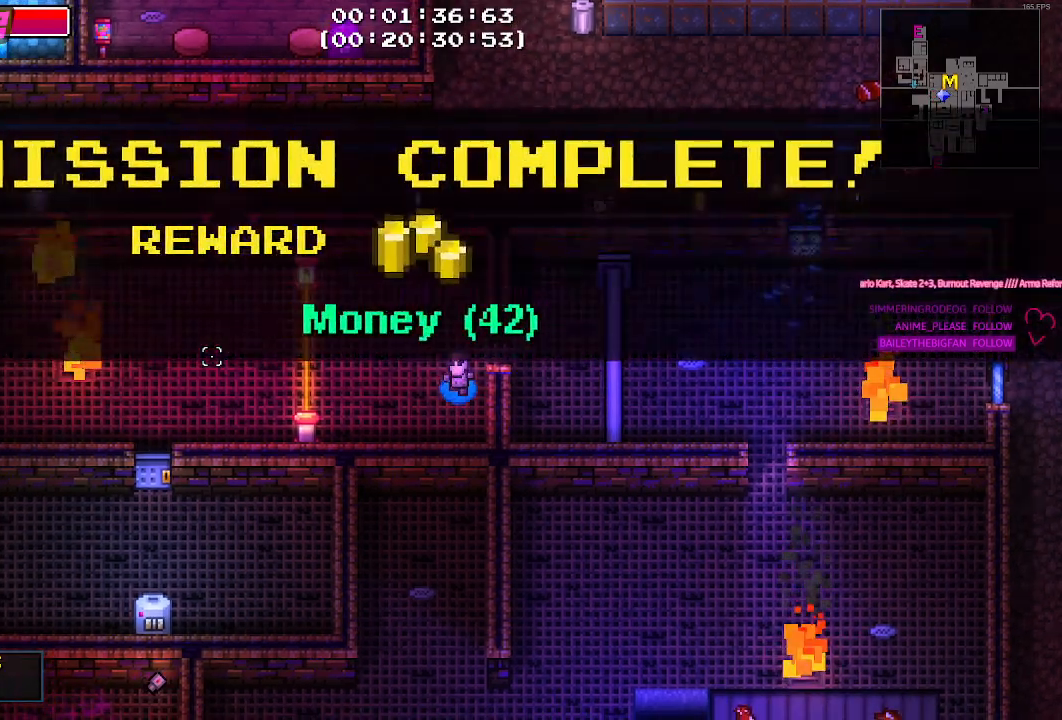
{"keys": [], "mouse": [], "mouse_move": "still", "events": []}
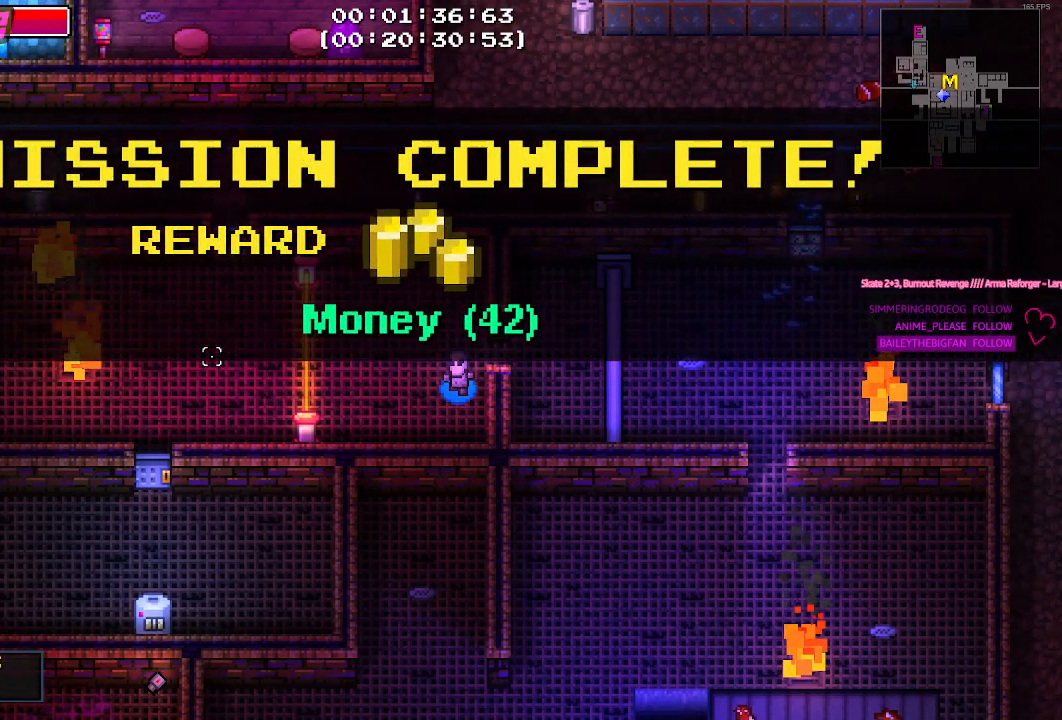
{"keys": ["a"], "mouse": [], "mouse_move": "still", "events": [[100, "mouse_left", "down"], [200, "mouse_left", "up"], [483, "a", "down"]]}
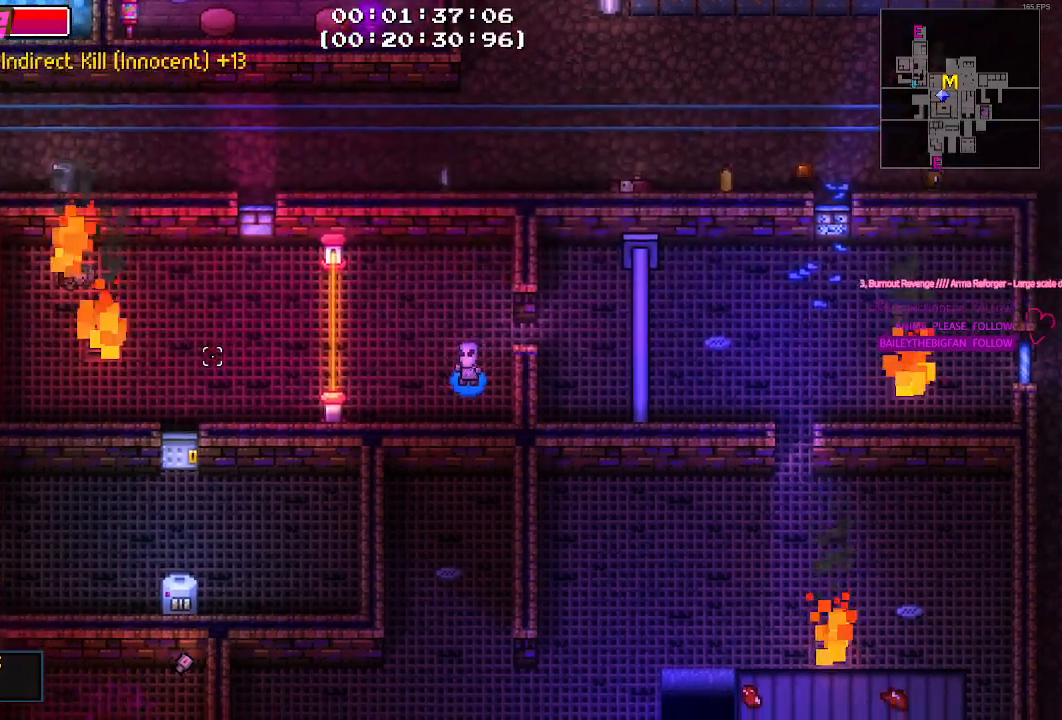
{"keys": ["a"], "mouse": [], "mouse_move": "still", "events": [[250, "w", "down"], [433, "w", "up"]]}
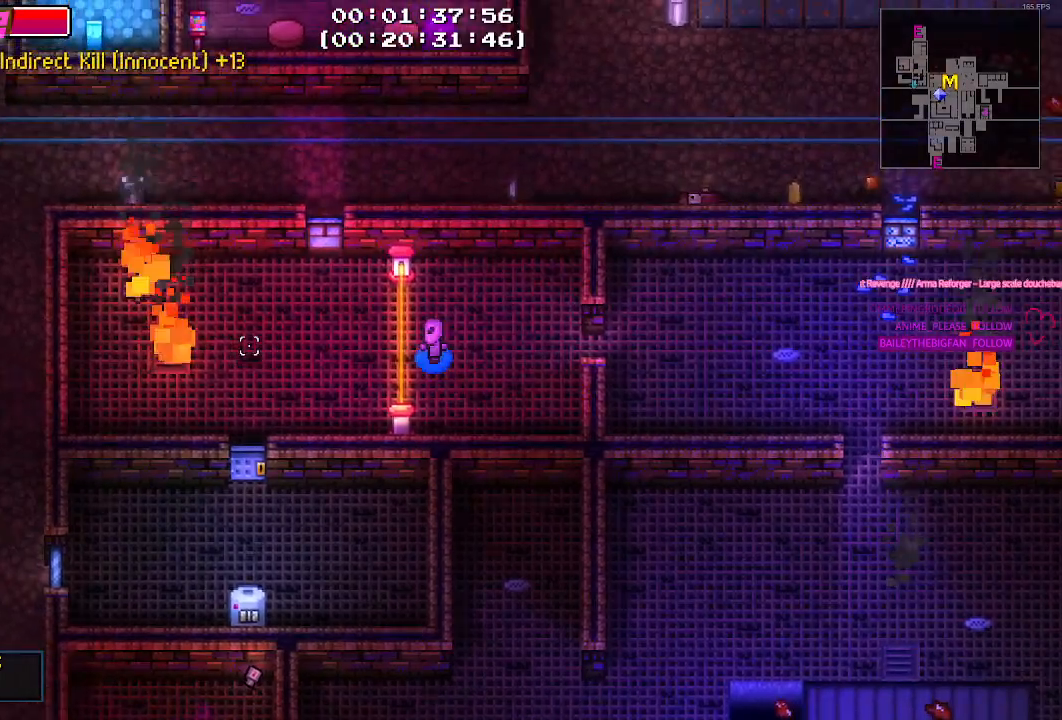
{"keys": [], "mouse": [], "mouse_move": "still", "events": [[183, "a", "up"]]}
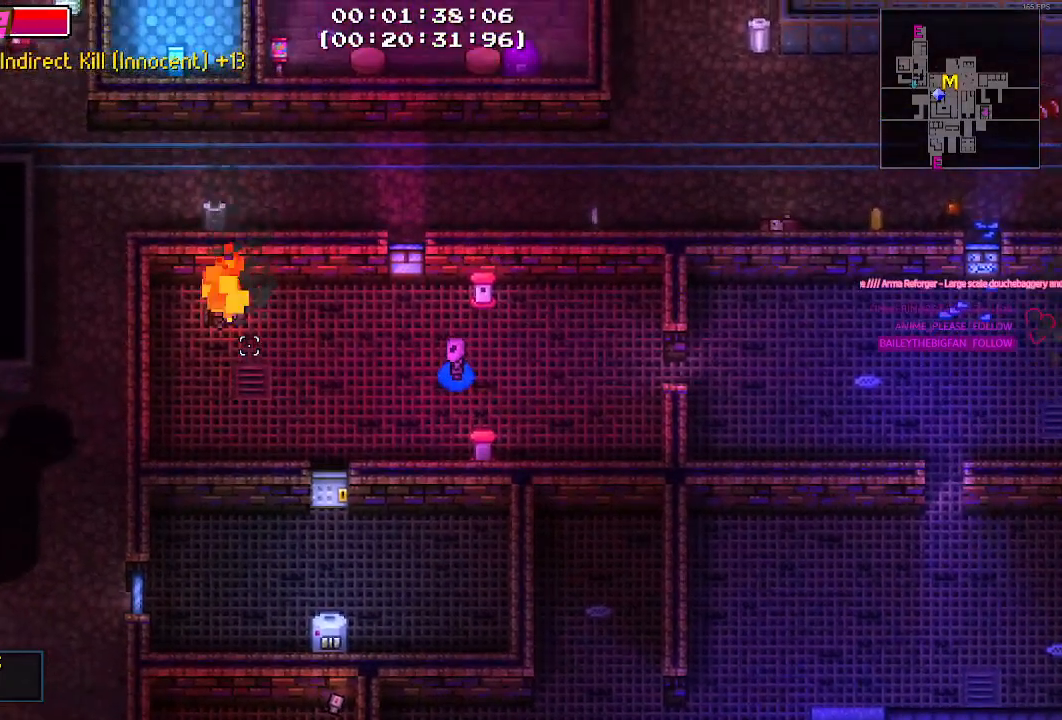
{"keys": ["s"], "mouse": [], "mouse_move": "still", "events": [[333, "s", "down"]]}
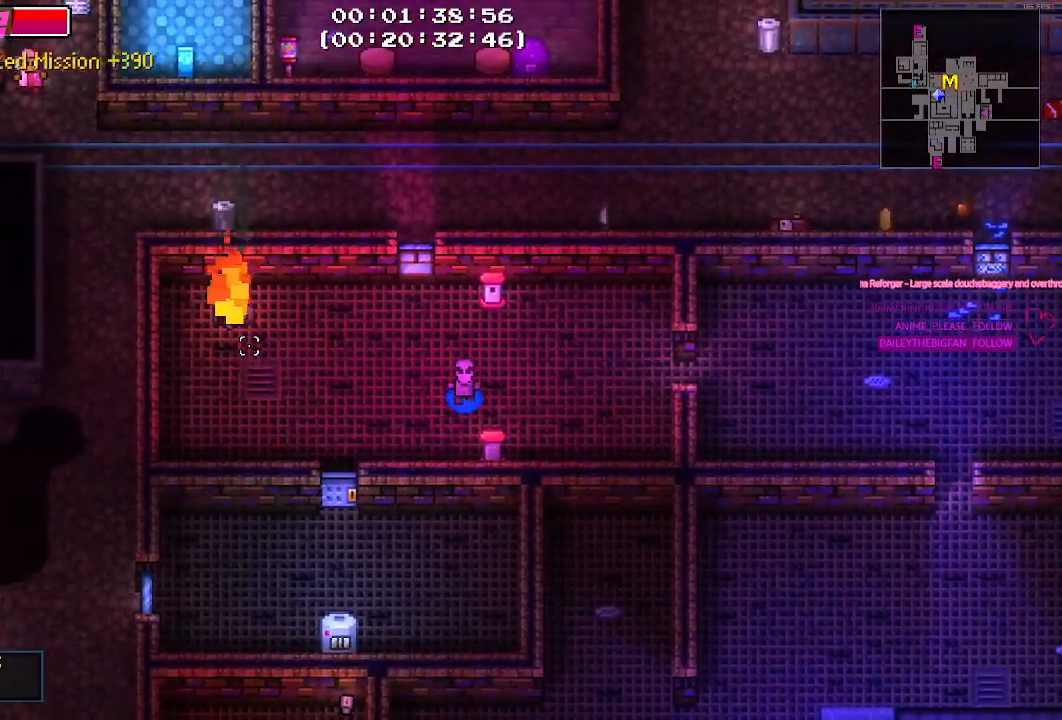
{"keys": [], "mouse": [], "mouse_move": "still", "events": [[17, "a", "down"], [200, "a", "up"], [350, "s", "up"]]}
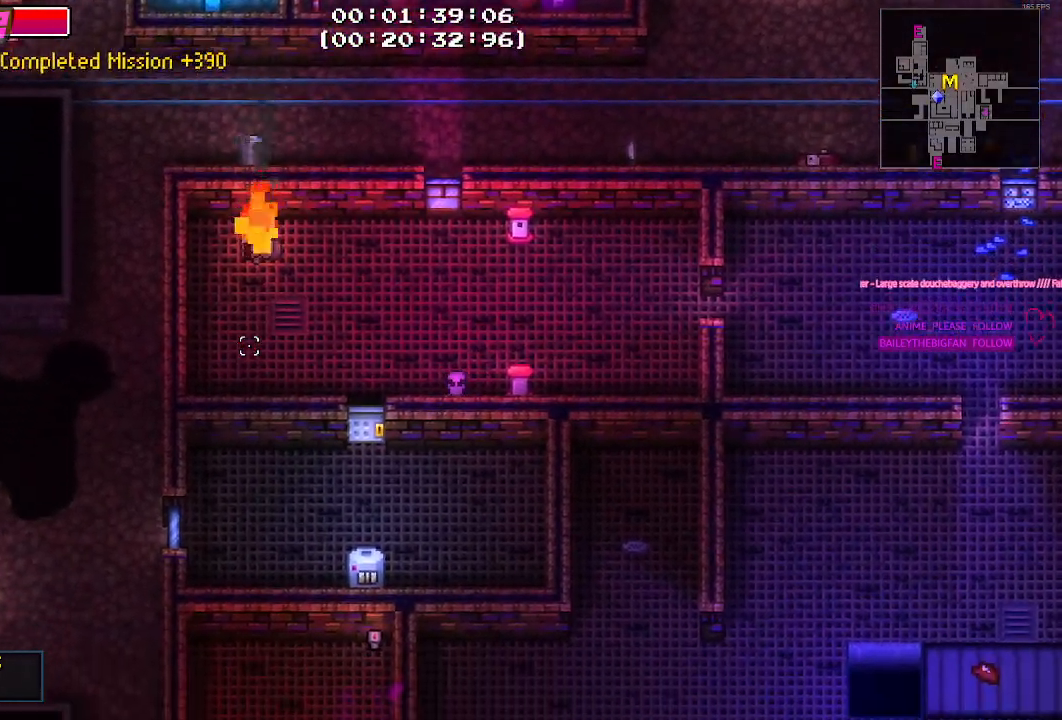
{"keys": ["a"], "mouse": [], "mouse_move": "still", "events": [[133, "a", "down"], [217, "a", "up"], [500, "a", "down"]]}
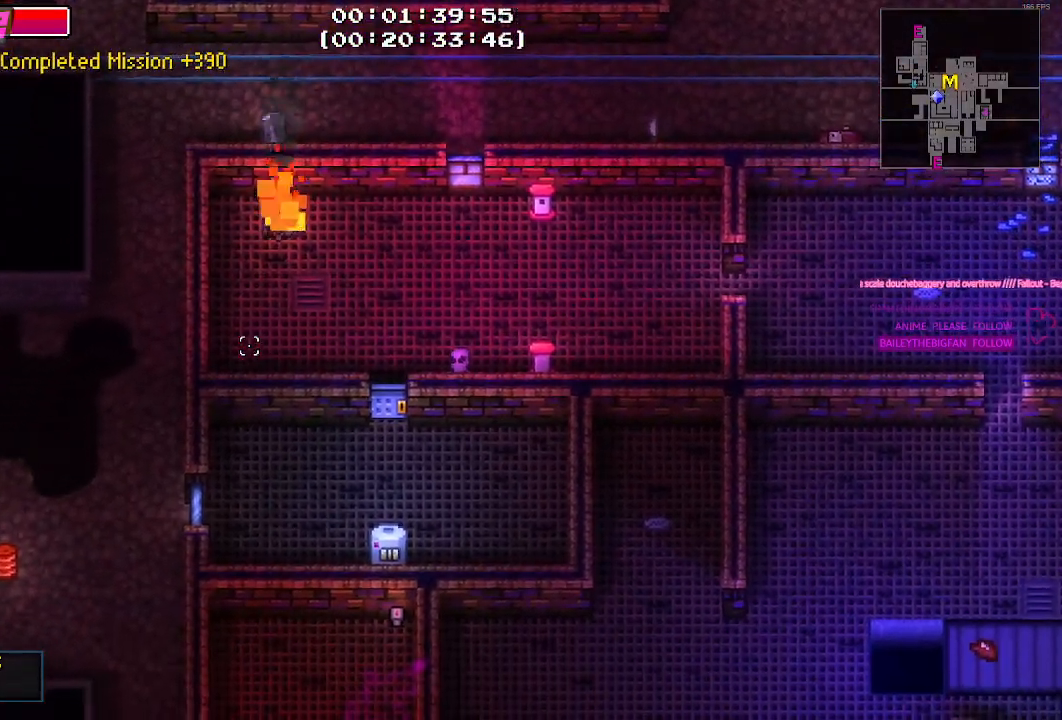
{"keys": [], "mouse": [], "mouse_move": "still", "events": [[200, "s", "down"], [283, "a", "up"], [383, "e", "down"], [383, "s", "up"], [467, "e", "up"]]}
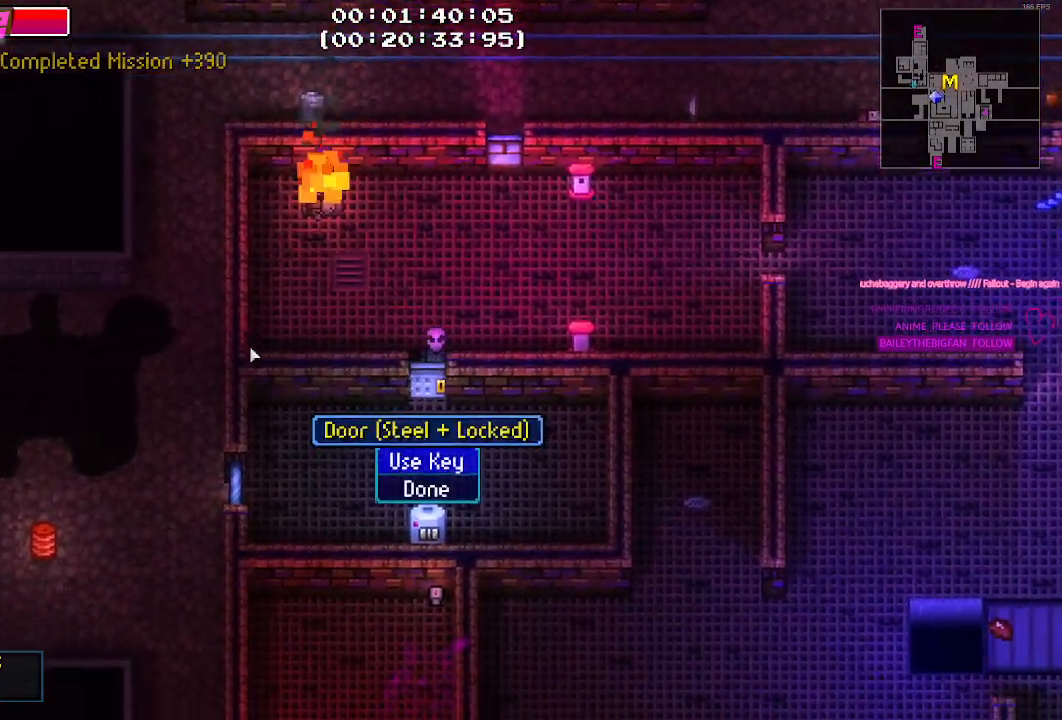
{"keys": [], "mouse": [], "mouse_move": "still", "events": [[300, "e", "down"], [400, "e", "up"]]}
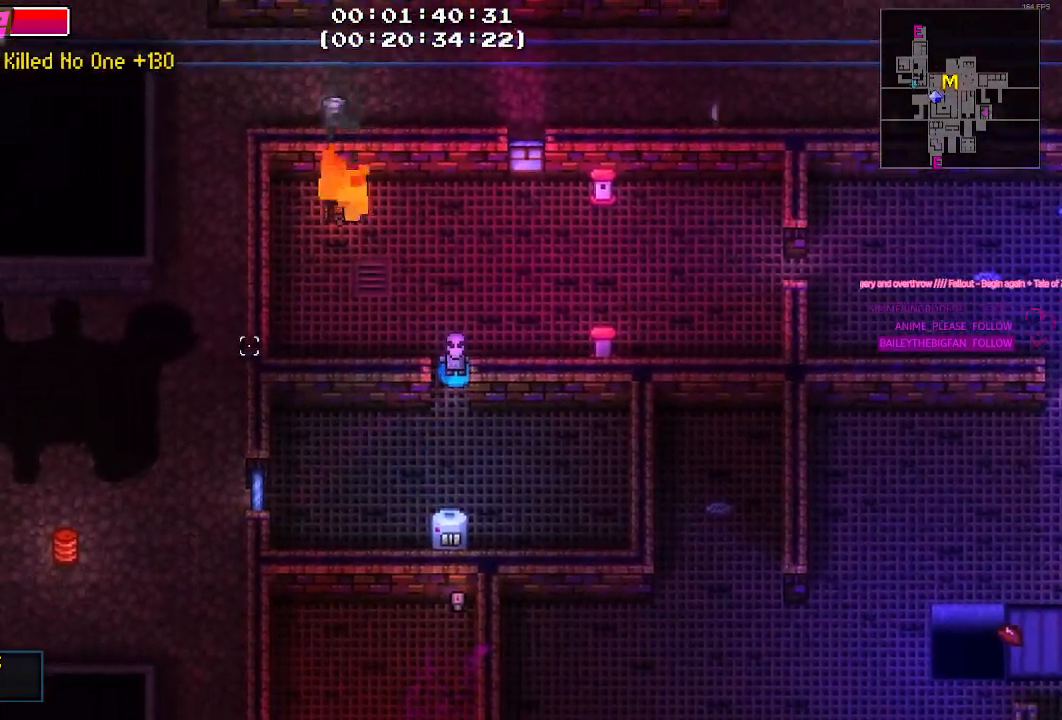
{"keys": ["s"], "mouse": [], "mouse_move": "still", "events": [[133, "s", "down"]]}
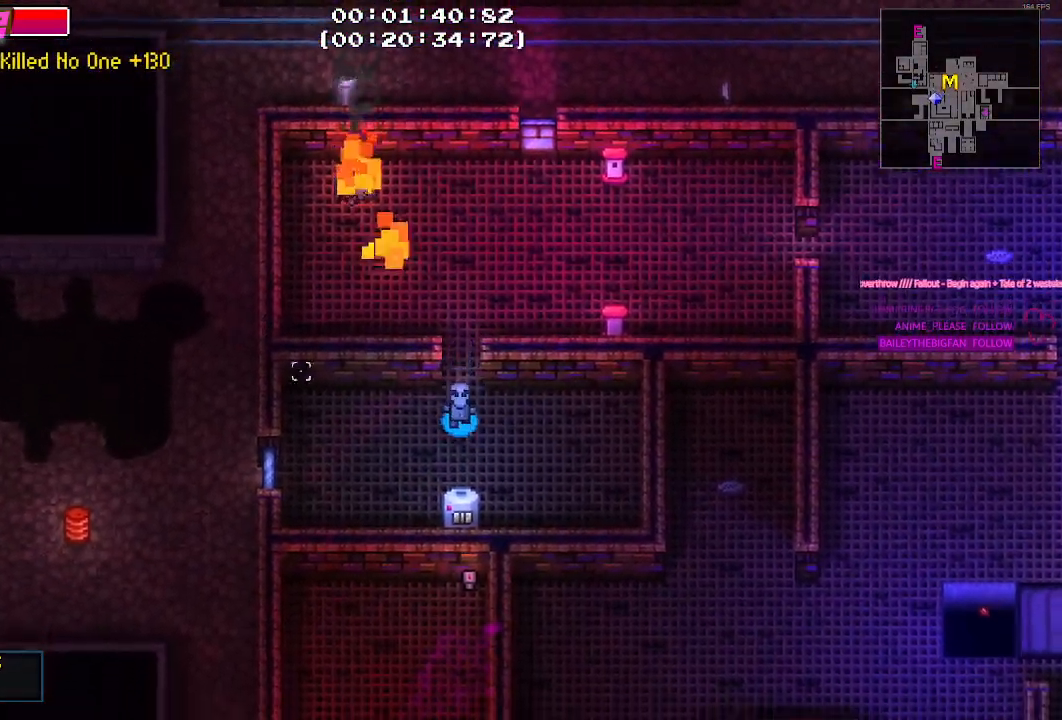
{"keys": [], "mouse": [], "mouse_move": "up-right", "events": [[283, "s", "up"]]}
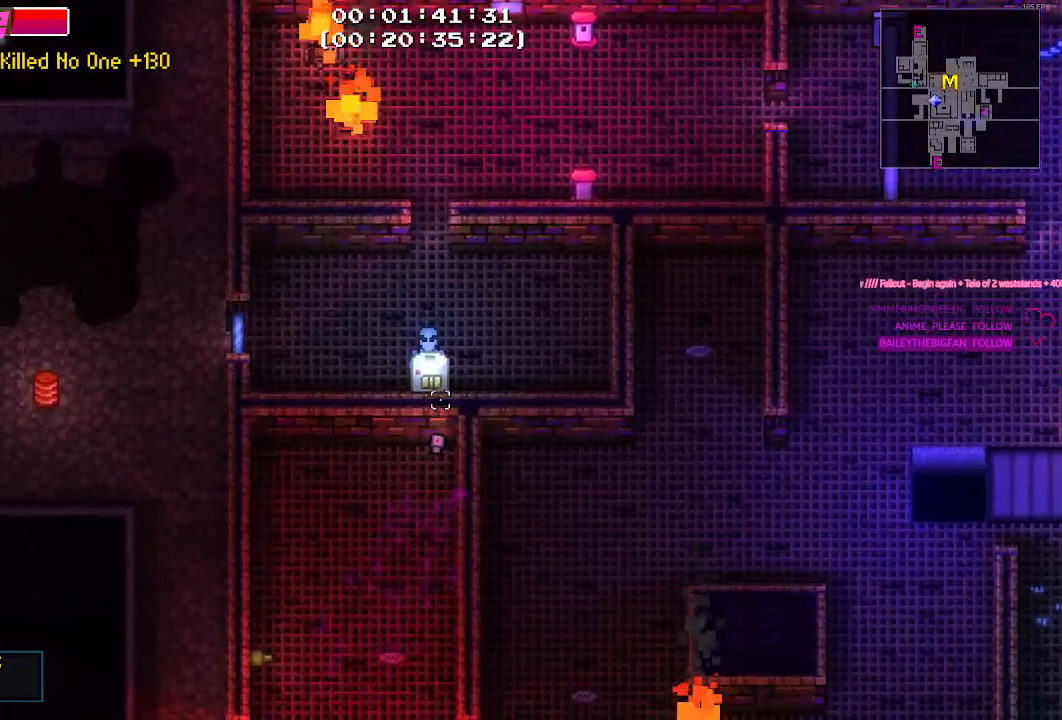
{"keys": [], "mouse": ["left"], "mouse_move": "still", "events": [[67, "mouse_left", "down"], [217, "mouse_left", "up"], [400, "mouse_left", "down"]]}
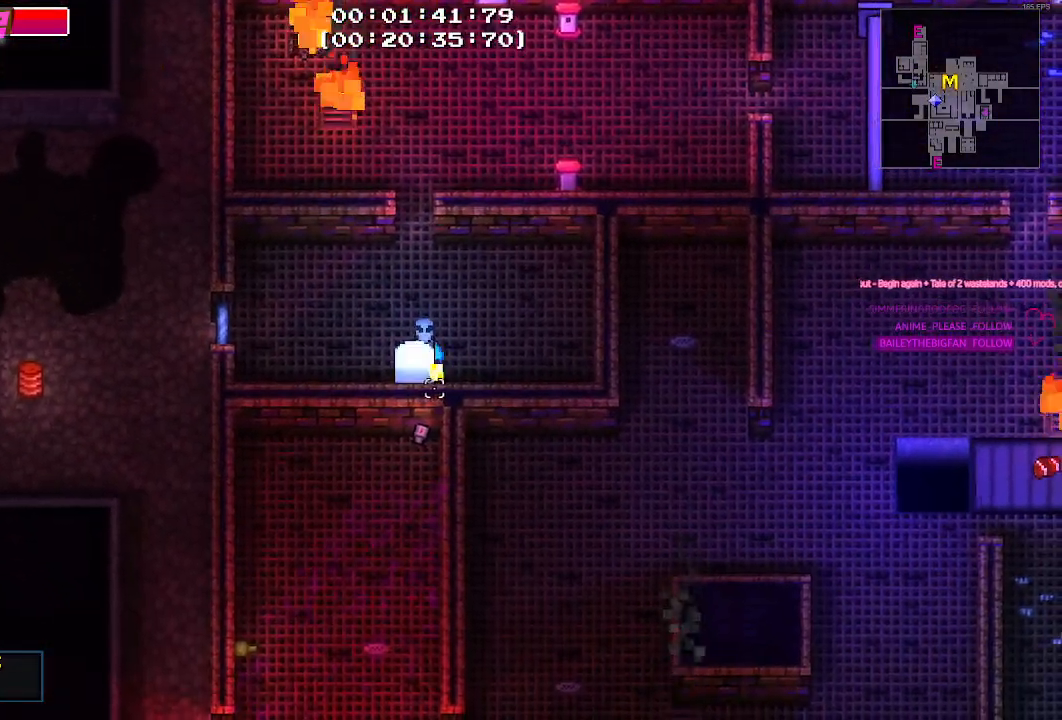
{"keys": ["w"], "mouse": [], "mouse_move": "still", "events": [[33, "mouse_left", "up"], [83, "mouse_left", "down"], [183, "mouse_left", "up"], [267, "mouse_left", "down"], [367, "mouse_left", "up"], [450, "w", "down"]]}
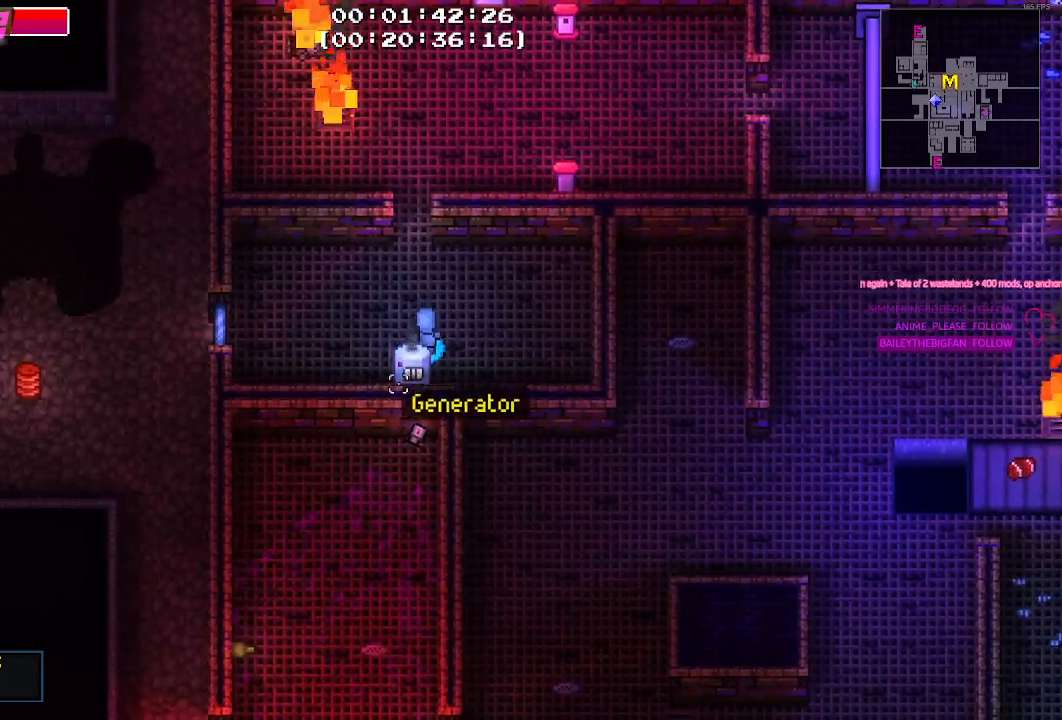
{"keys": ["w"], "mouse": [], "mouse_move": "still", "events": [[183, "a", "down"], [333, "a", "up"]]}
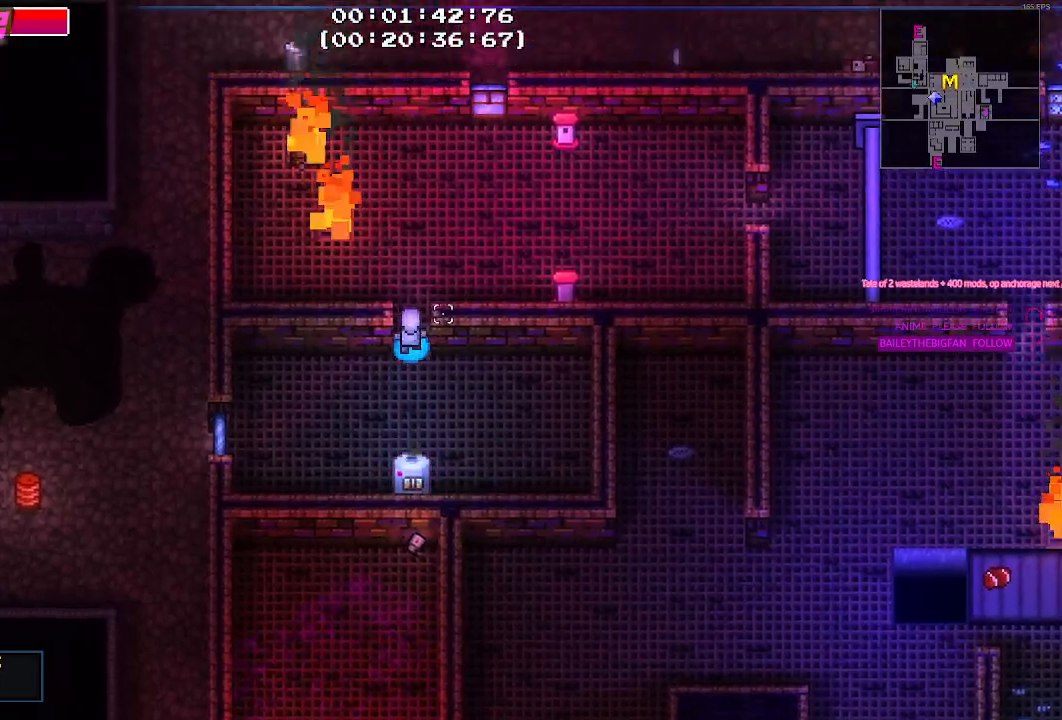
{"keys": ["d", "w"], "mouse": [], "mouse_move": "right", "events": [[17, "d", "down"]]}
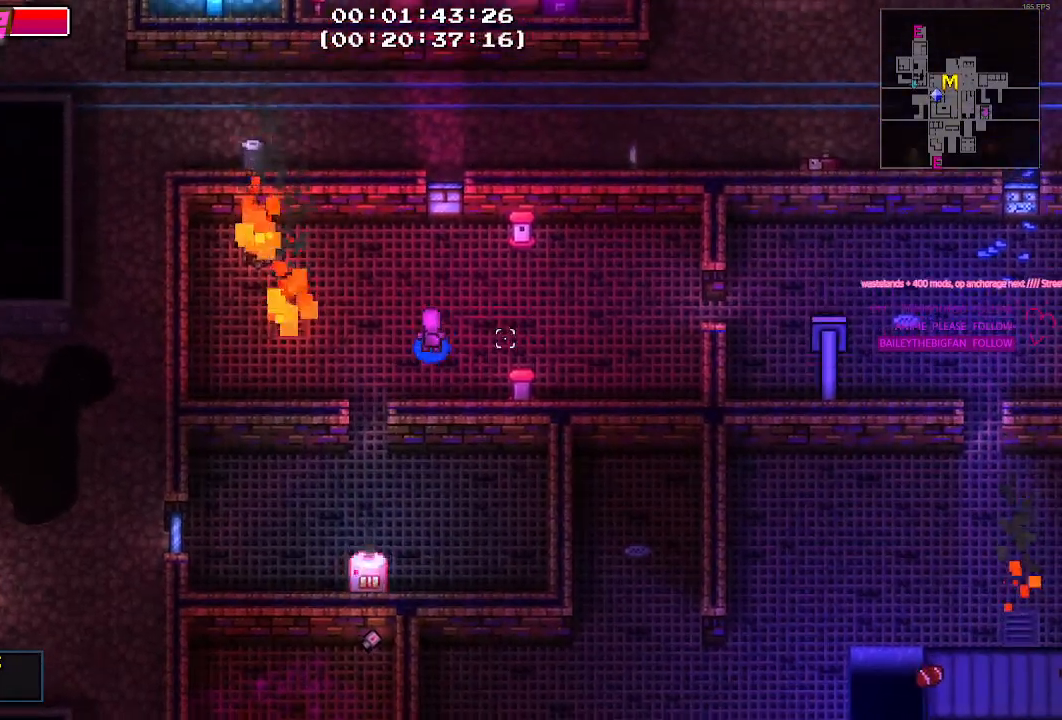
{"keys": ["d"], "mouse": [], "mouse_move": "still", "events": [[83, "w", "up"]]}
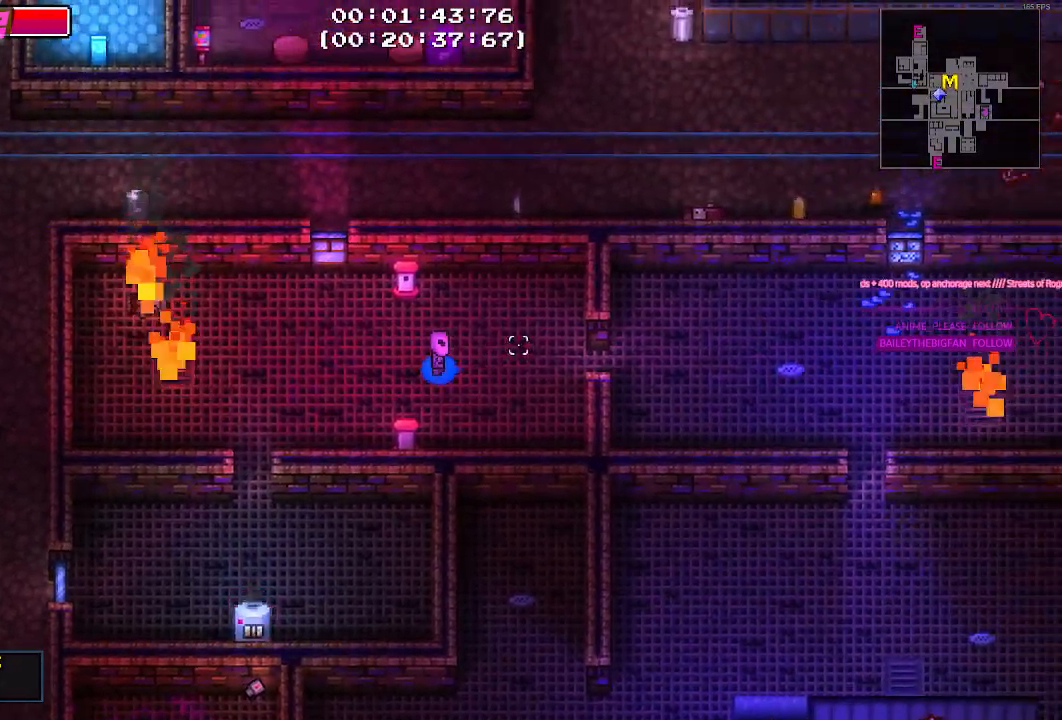
{"keys": [], "mouse": [], "mouse_move": "left", "events": [[467, "d", "up"]]}
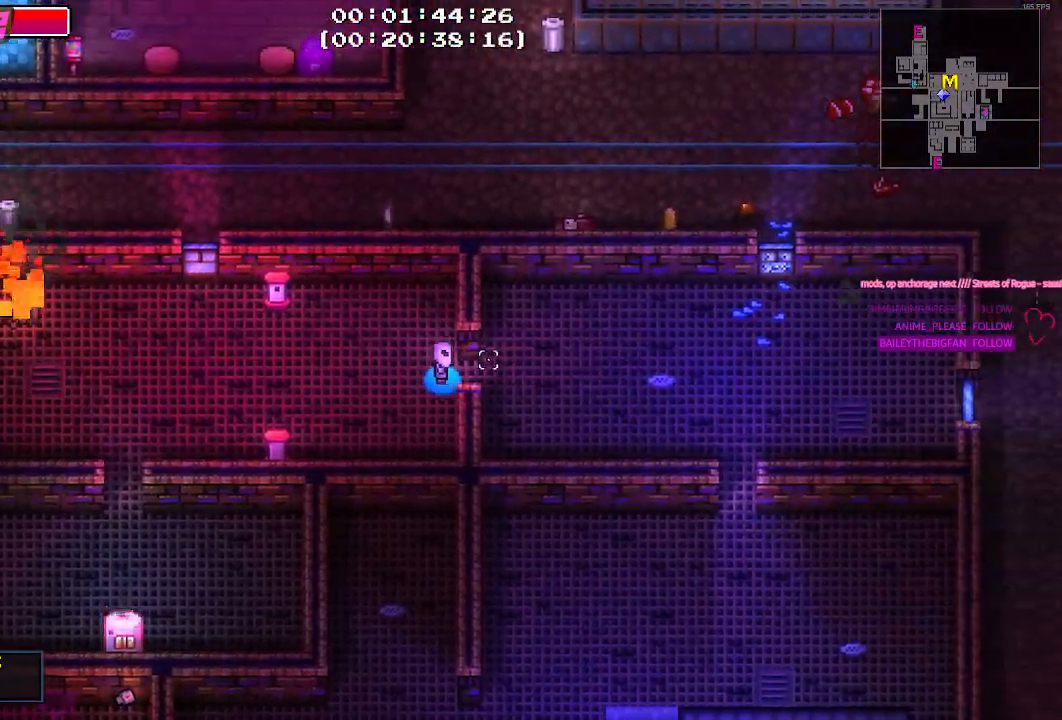
{"keys": [], "mouse": [], "mouse_move": "still", "events": []}
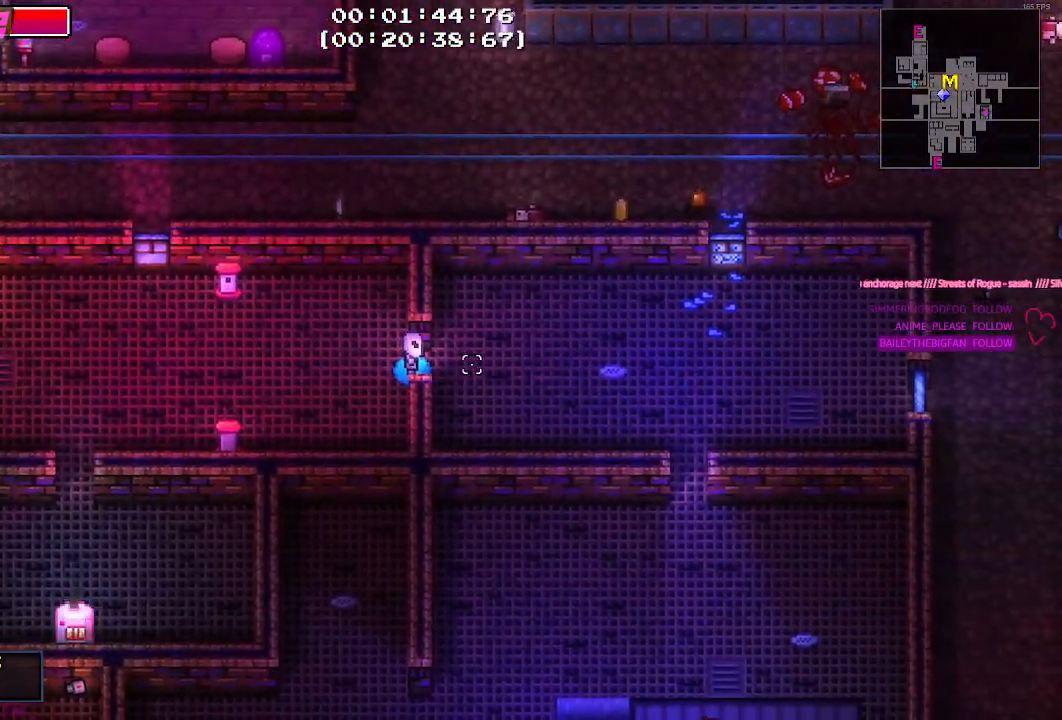
{"keys": [], "mouse": [], "mouse_move": "still", "events": []}
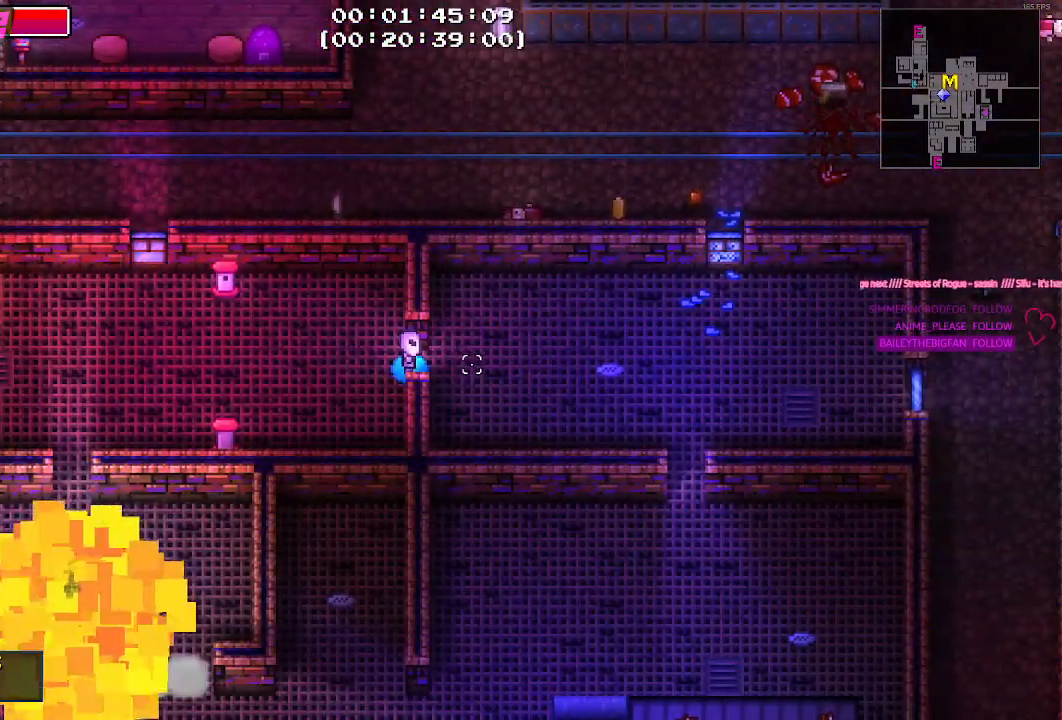
{"keys": [], "mouse": [], "mouse_move": "still", "events": []}
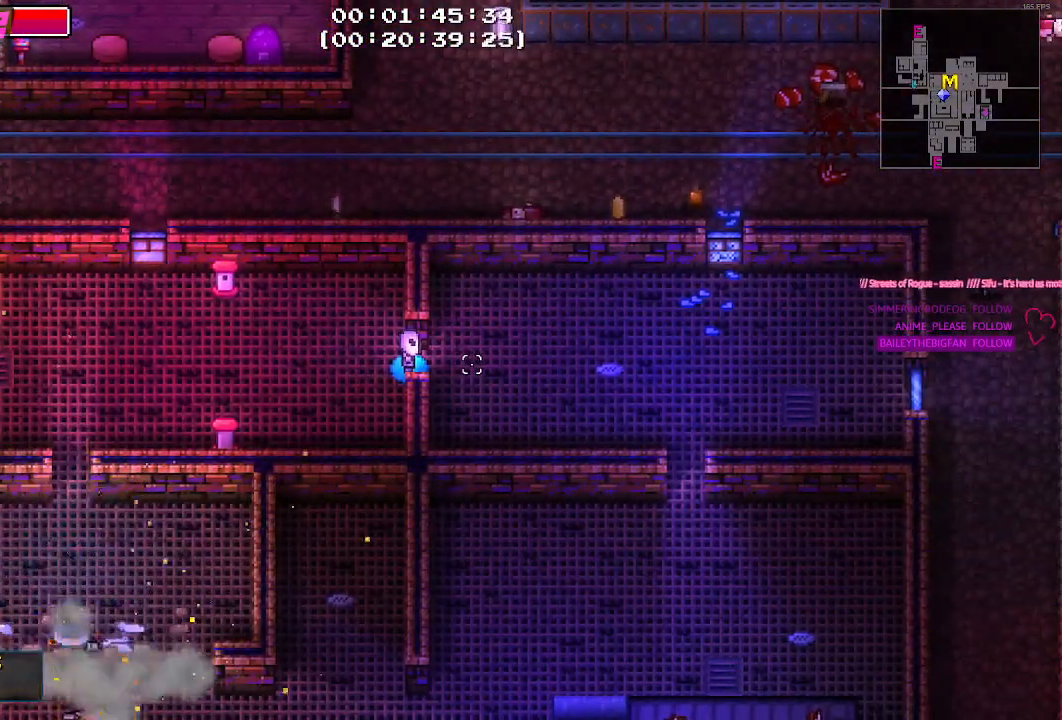
{"keys": [], "mouse": [], "mouse_move": "still", "events": []}
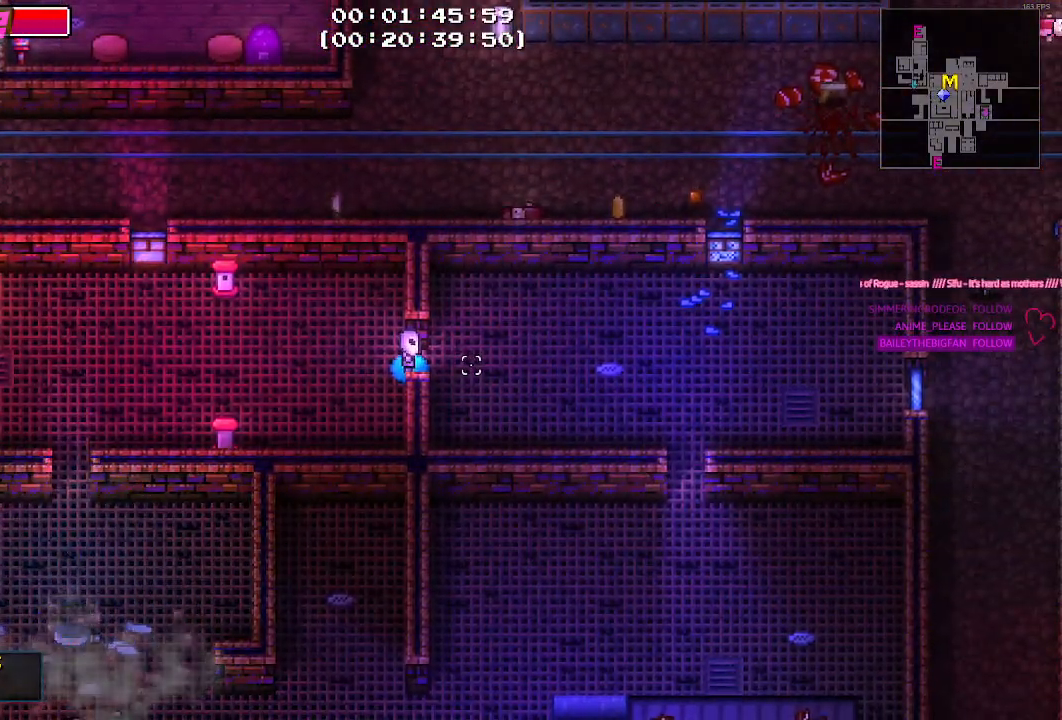
{"keys": ["d"], "mouse": [], "mouse_move": "still", "events": [[317, "d", "down"]]}
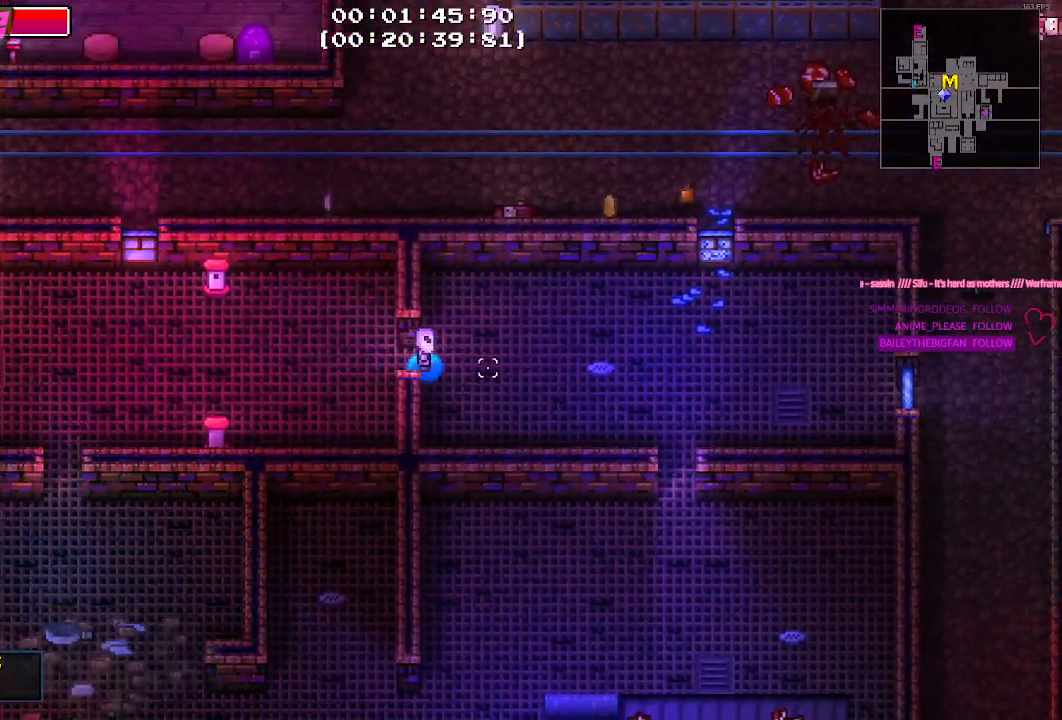
{"keys": ["d"], "mouse": [], "mouse_move": "still", "events": []}